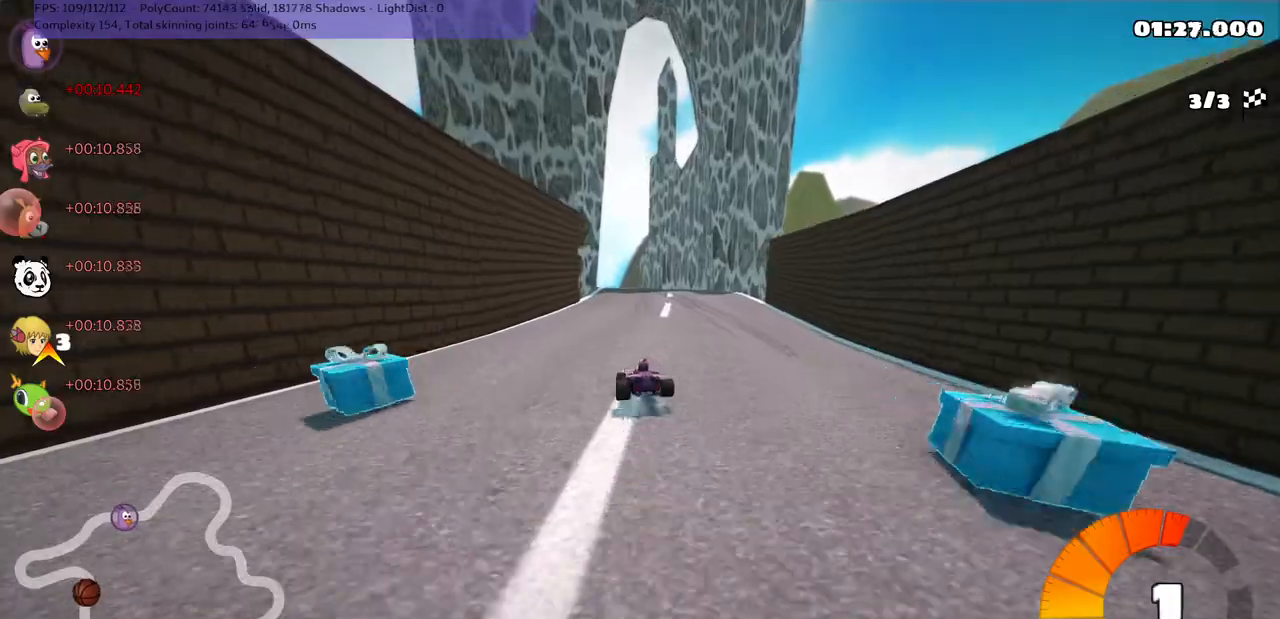
Gameplay with keyboard; each line is a JSON object with the keys held at the frame after it. "events" lists presses ("down") and releases ("up") of ".", "/", "alt_r", "b", "c", "comma", "ctrl_r", "d", "down", "f", "g", "h", "j", "k", "l", "left", "m", "n", "quote", "return", "right", "semicolon", "shift_r", "space", "super", "up" and "v" between this image and that frame as [ms after this image, input, new state], when the widget could be followed in between. No other keys are recorded. Mouse input is not recorded.
{"keys": ["m", "right", "up"], "events": []}
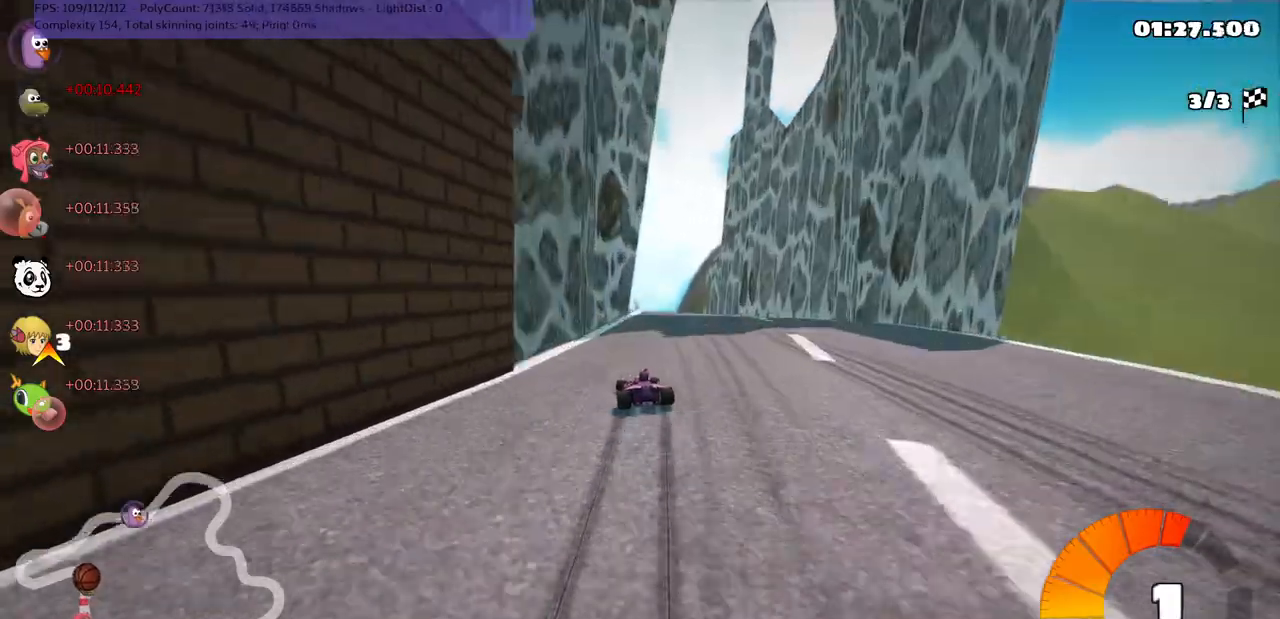
{"keys": ["m", "up"], "events": [[350, "right", "up"]]}
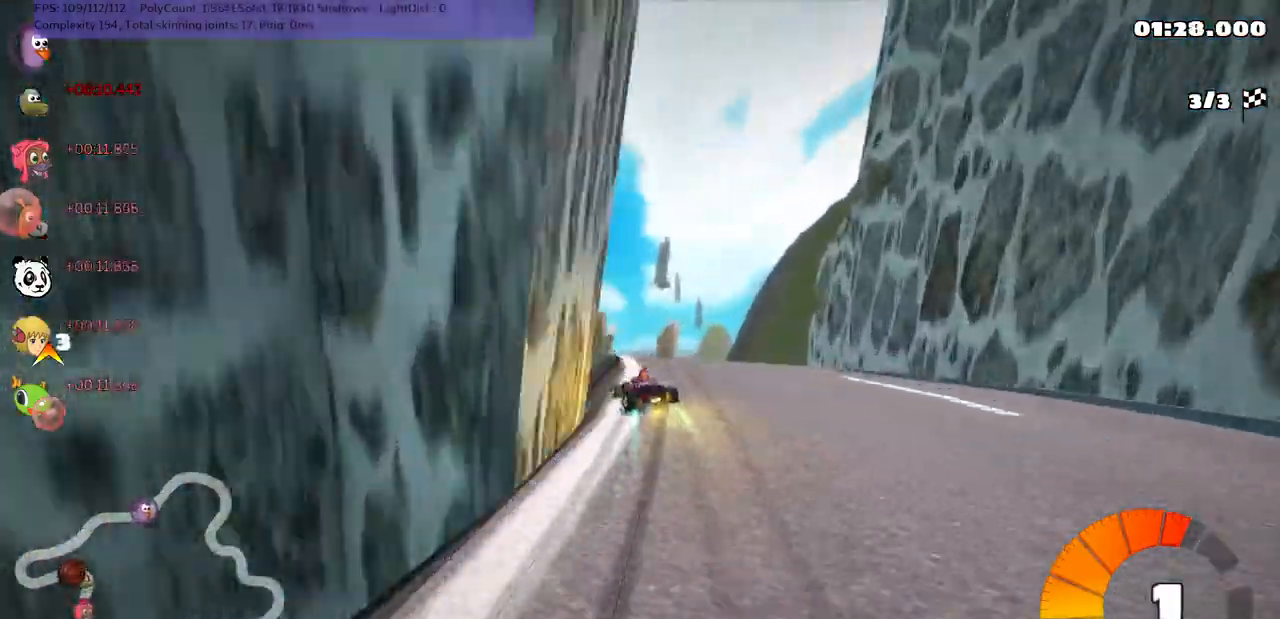
{"keys": ["m", "n", "right", "up"], "events": [[133, "right", "down"], [467, "n", "down"]]}
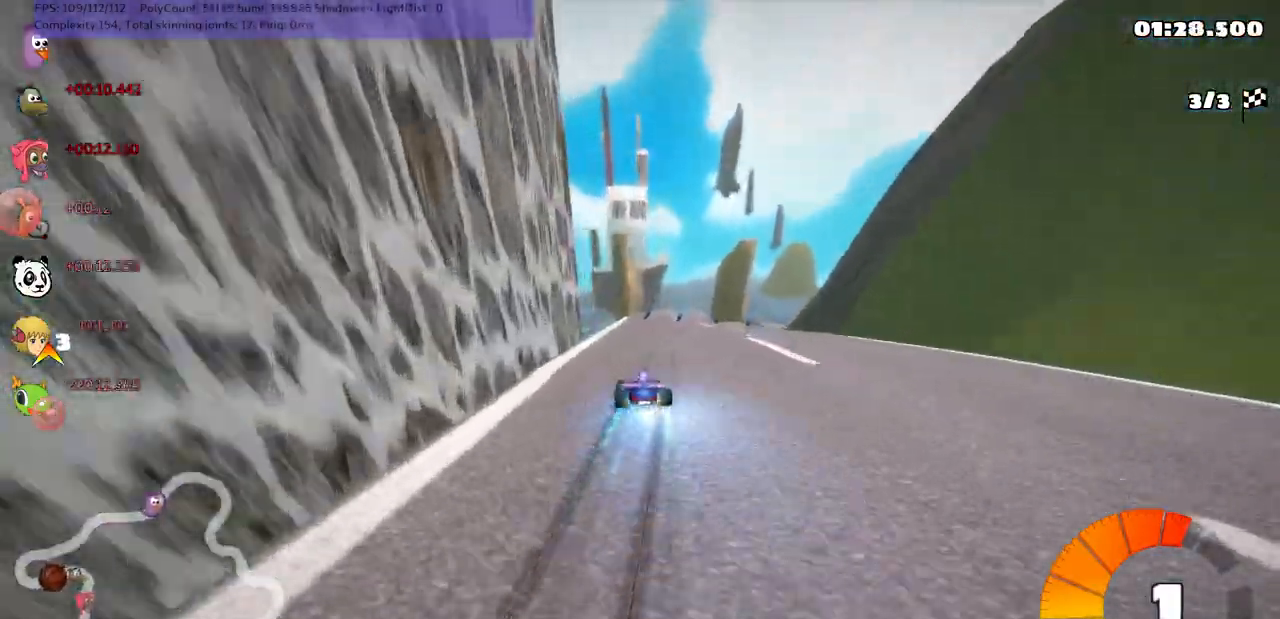
{"keys": ["up"]}
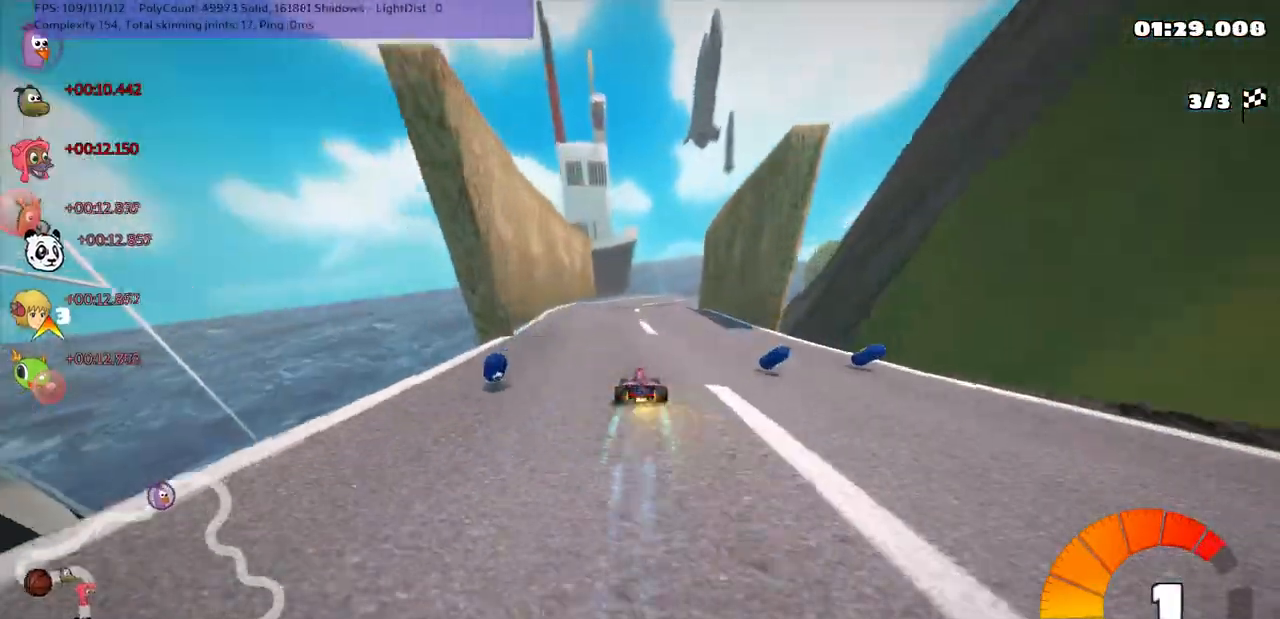
{"keys": ["left", "m", "right", "up"], "events": [[83, "right", "down"], [133, "m", "down"], [183, "left", "down"], [217, "right", "up"], [417, "right", "down"]]}
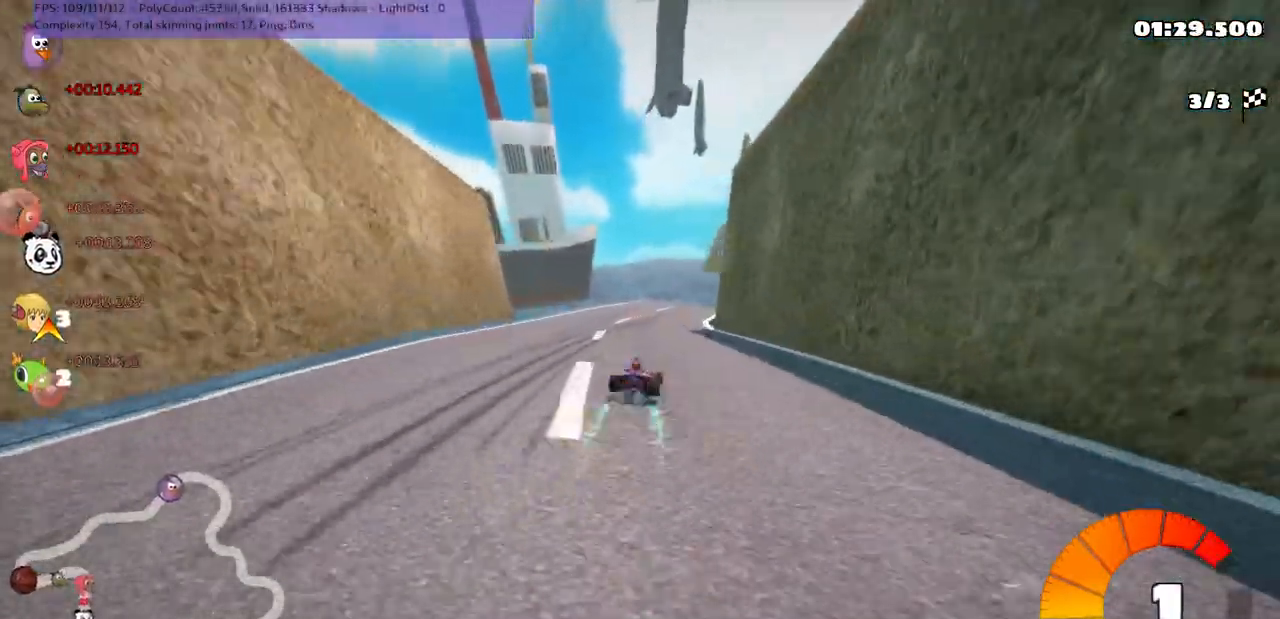
{"keys": ["left", "m", "right", "up"], "events": [[67, "right", "up"], [300, "right", "down"], [400, "right", "up"], [483, "right", "down"]]}
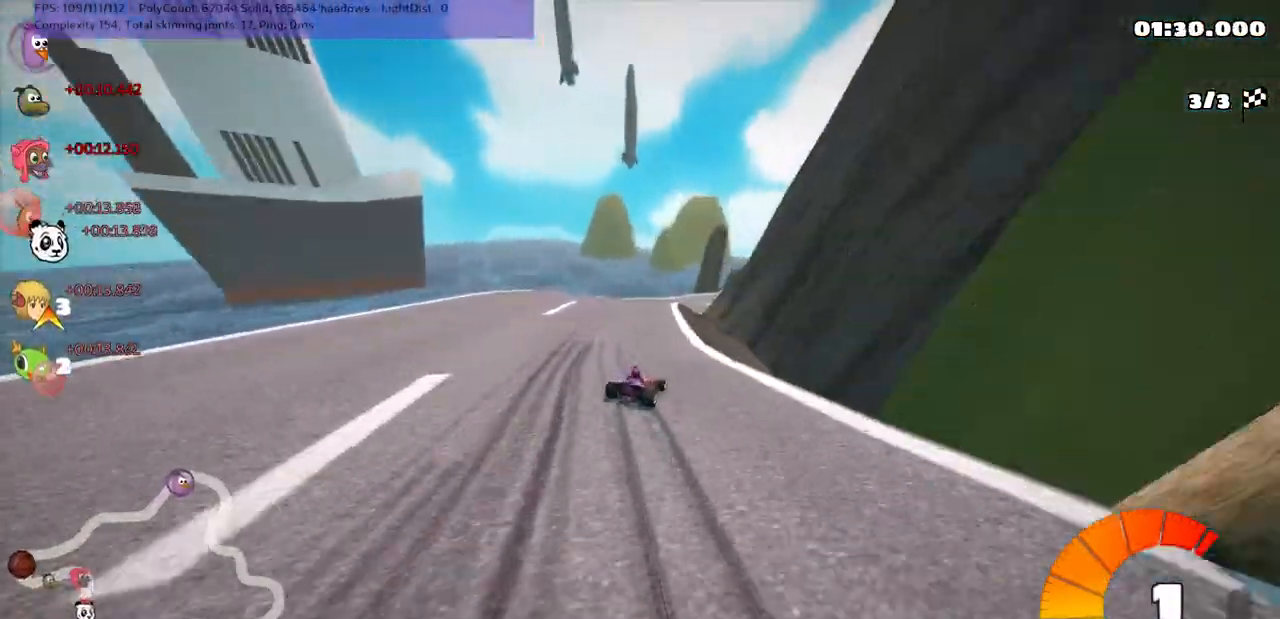
{"keys": ["left", "m", "right", "up"], "events": [[183, "right", "up"], [267, "n", "down"], [367, "right", "down"], [417, "n", "up"]]}
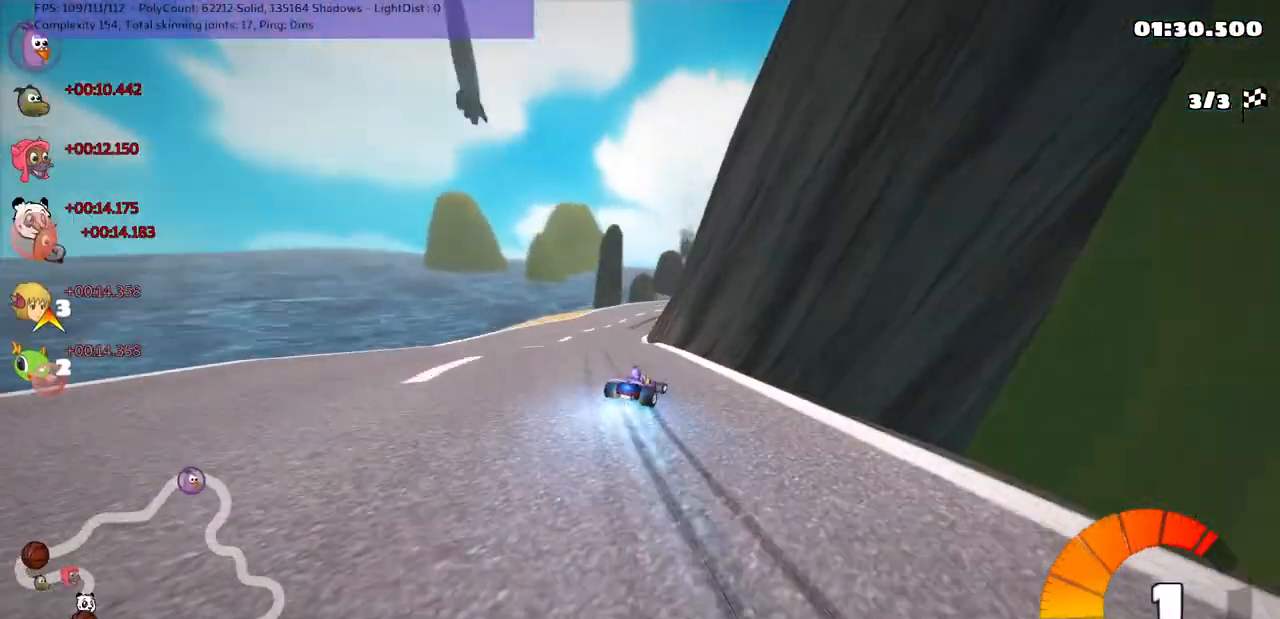
{"keys": ["left", "m", "up"], "events": [[17, "right", "up"], [100, "right", "down"], [200, "right", "up"], [350, "right", "down"], [483, "right", "up"]]}
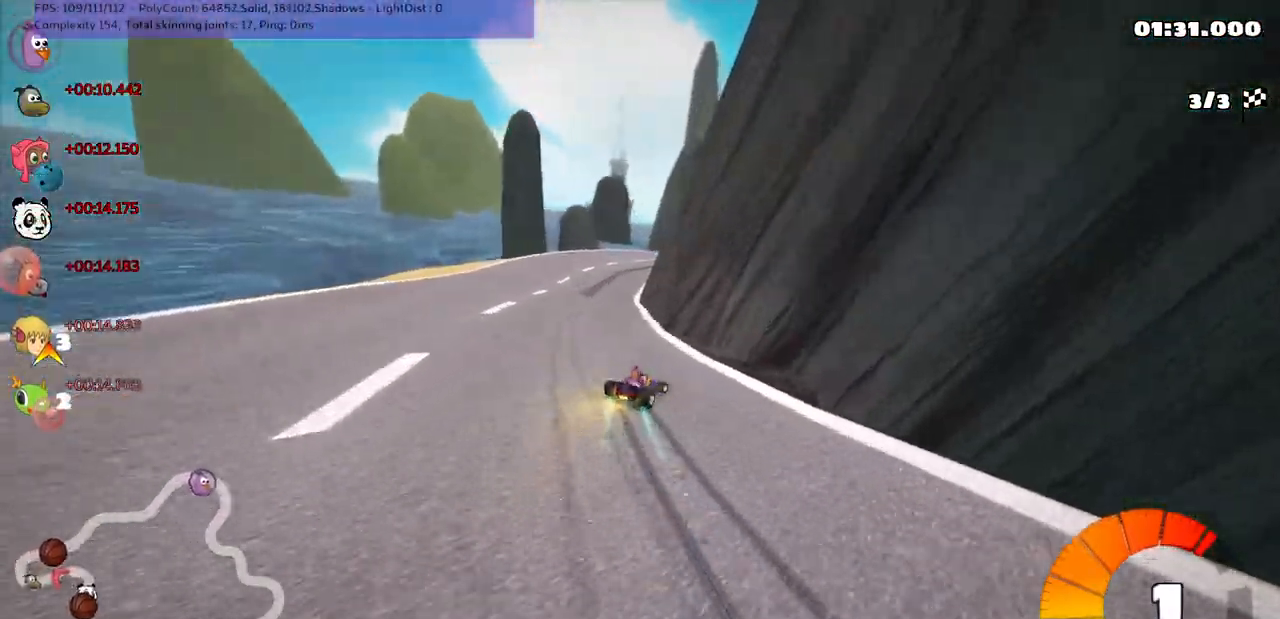
{"keys": ["left", "m", "right", "up"], "events": [[283, "right", "down"]]}
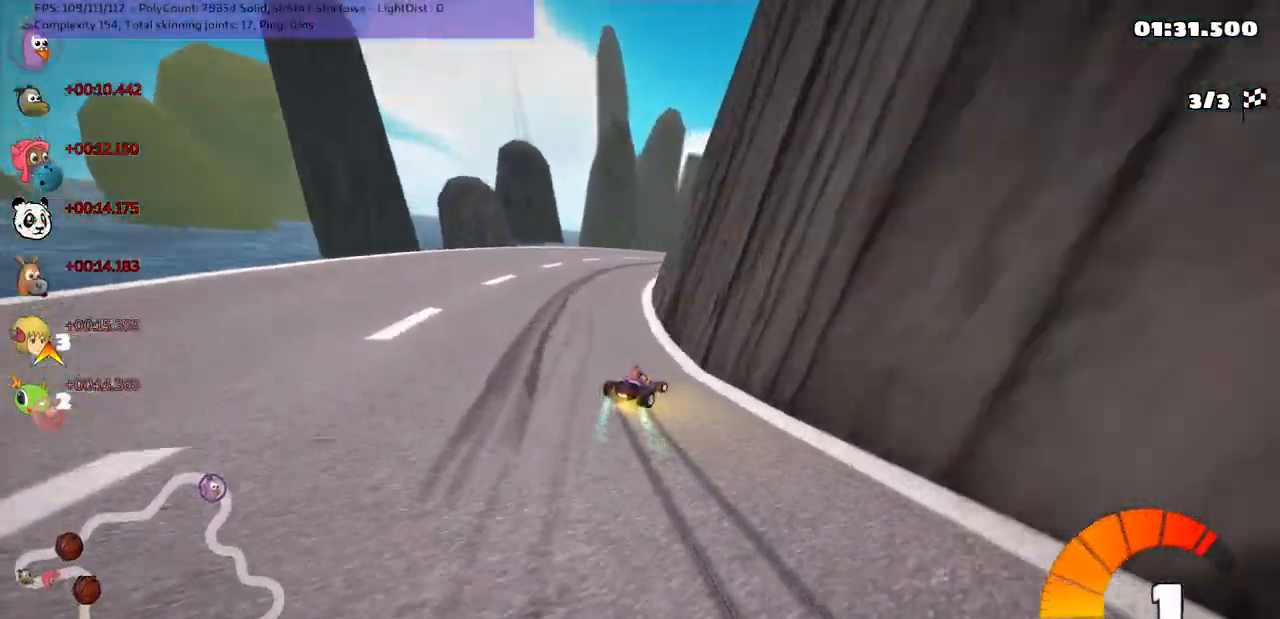
{"keys": ["m", "up"], "events": [[17, "right", "up"], [67, "left", "up"], [117, "right", "down"], [167, "right", "up"], [300, "right", "down"], [500, "right", "up"]]}
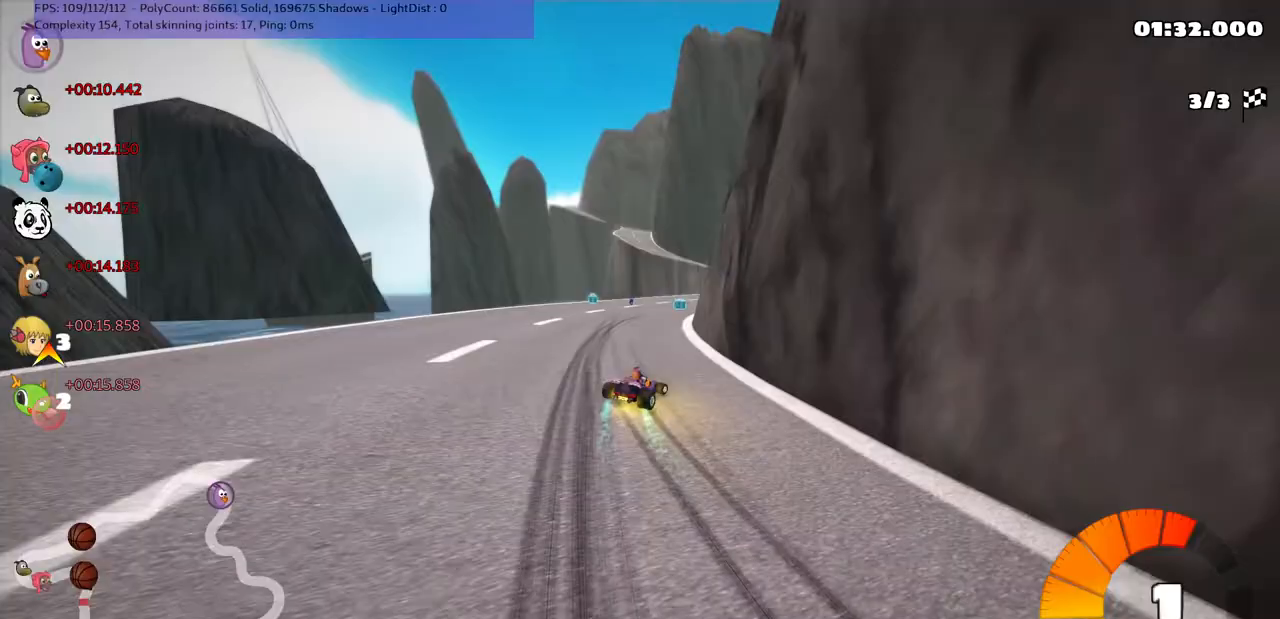
{"keys": ["up"], "events": [[133, "right", "down"], [183, "m", "up"], [183, "right", "up"]]}
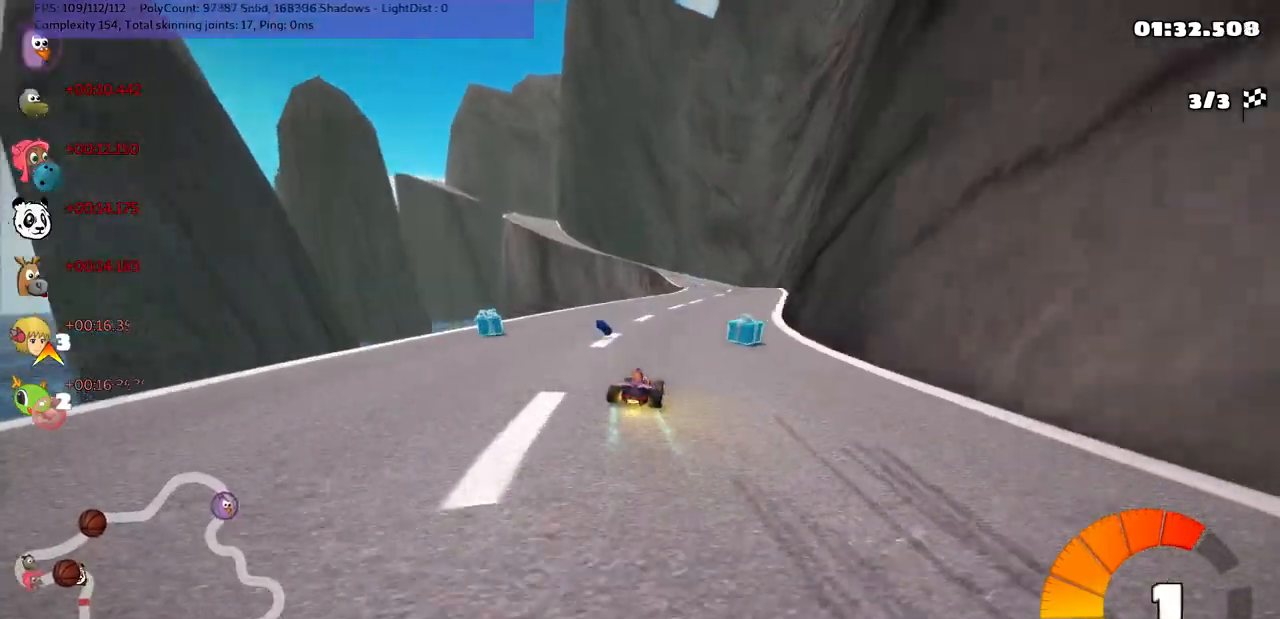
{"keys": ["left", "m", "up"], "events": [[167, "n", "down"], [217, "right", "down"], [350, "n", "up"], [450, "right", "up"], [500, "left", "down"], [500, "m", "down"]]}
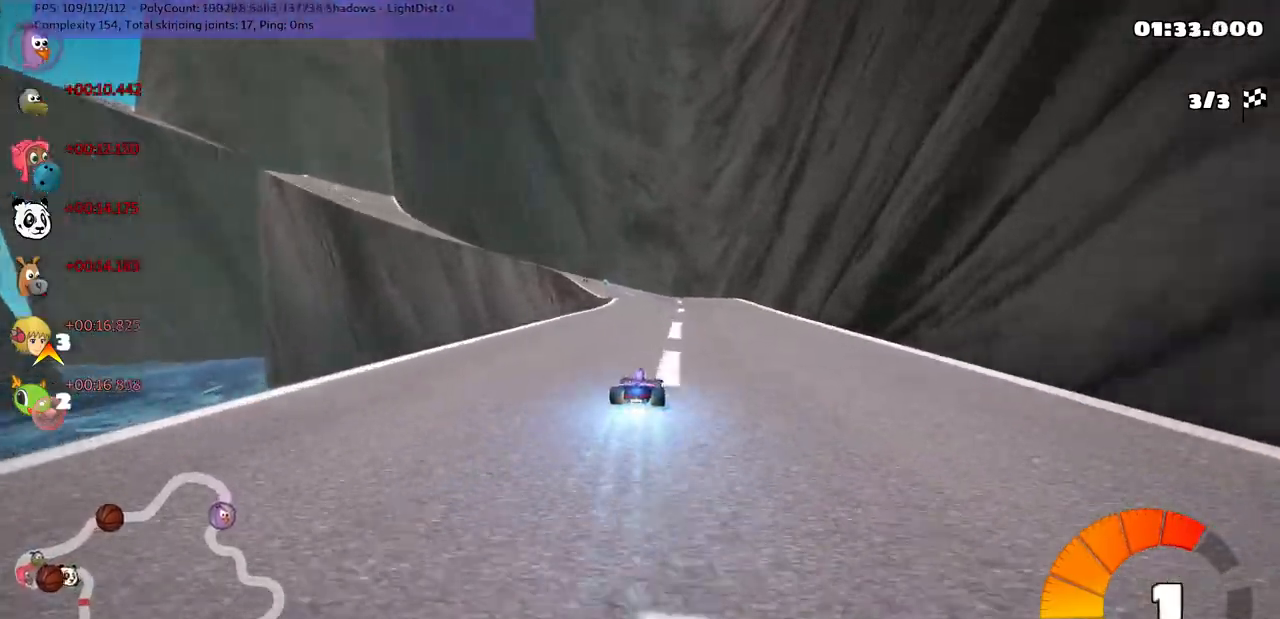
{"keys": ["m", "right", "up"], "events": [[150, "right", "down"], [183, "left", "up"]]}
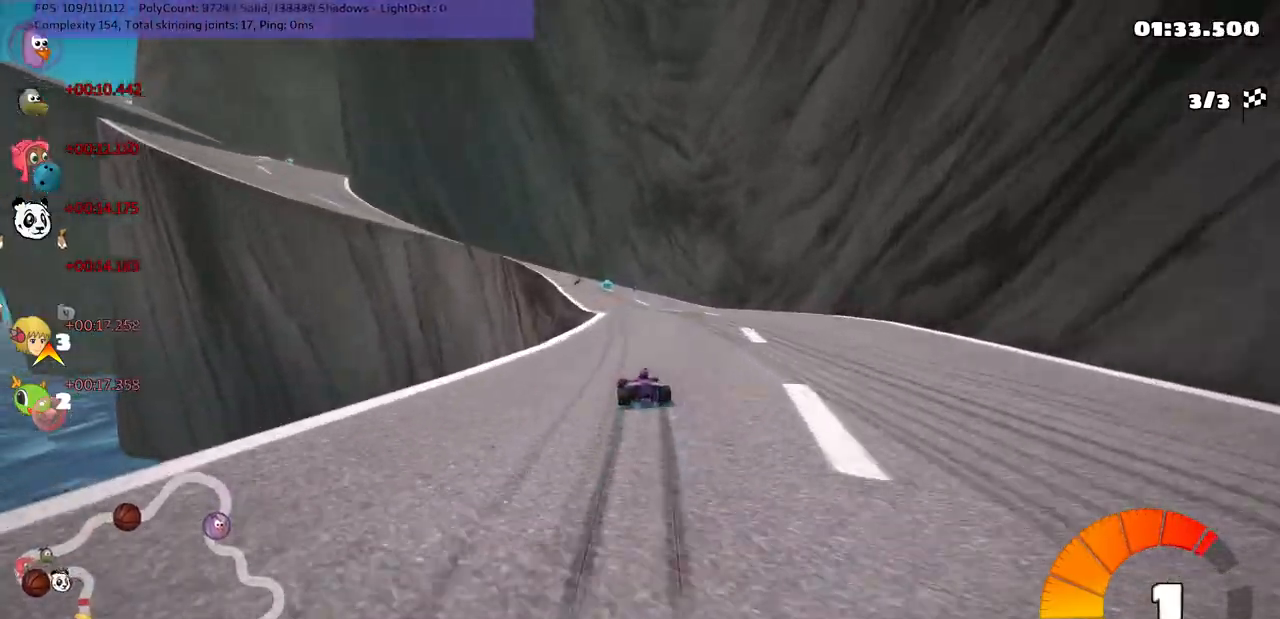
{"keys": ["up"], "events": [[17, "right", "up"], [217, "left", "down"], [350, "m", "up"], [500, "left", "up"]]}
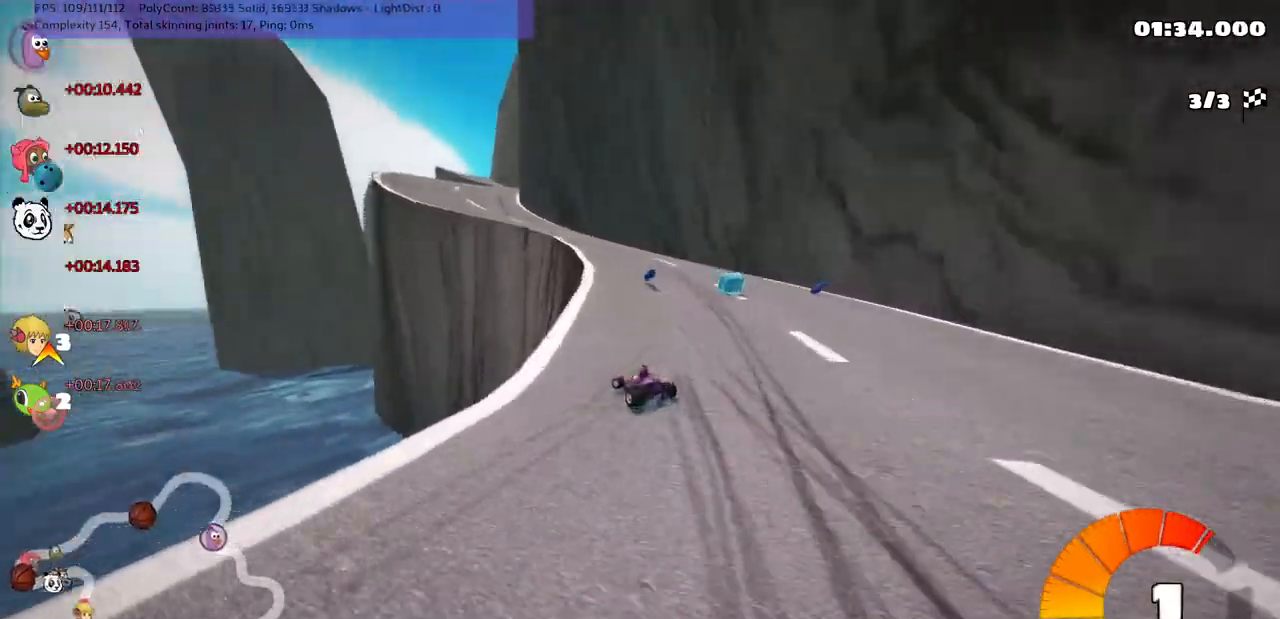
{"keys": ["up"], "events": [[250, "left", "down"], [333, "n", "down"], [483, "left", "up"], [483, "n", "up"]]}
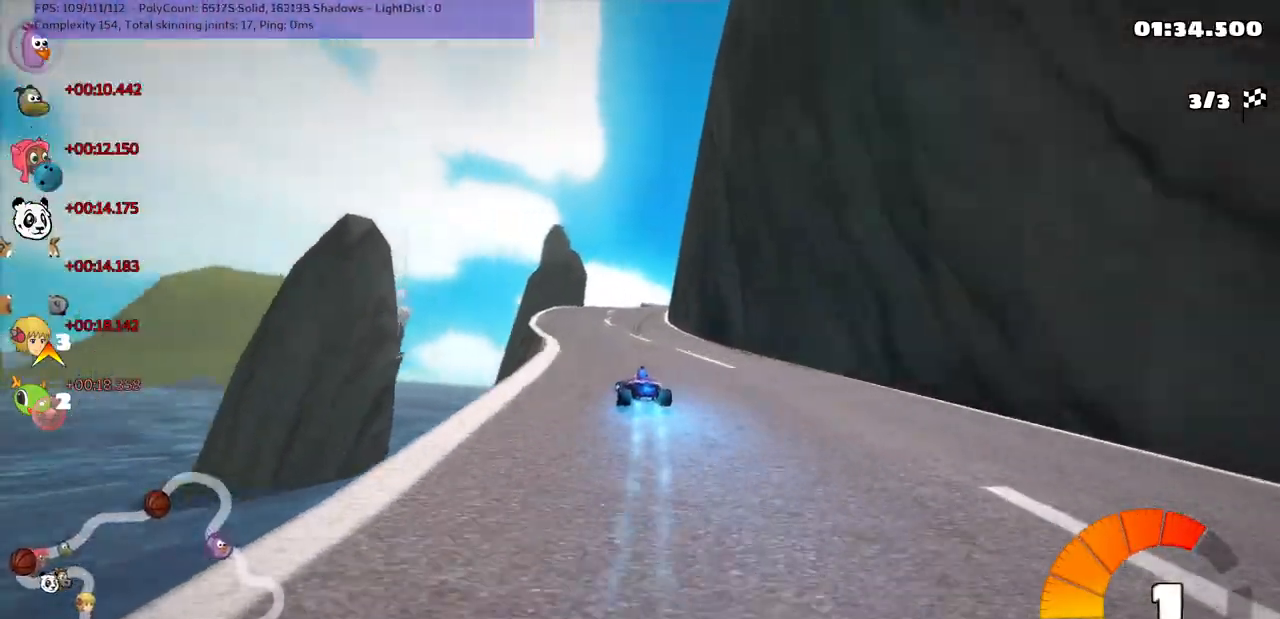
{"keys": ["m", "right", "up"], "events": [[167, "m", "down"], [167, "right", "down"]]}
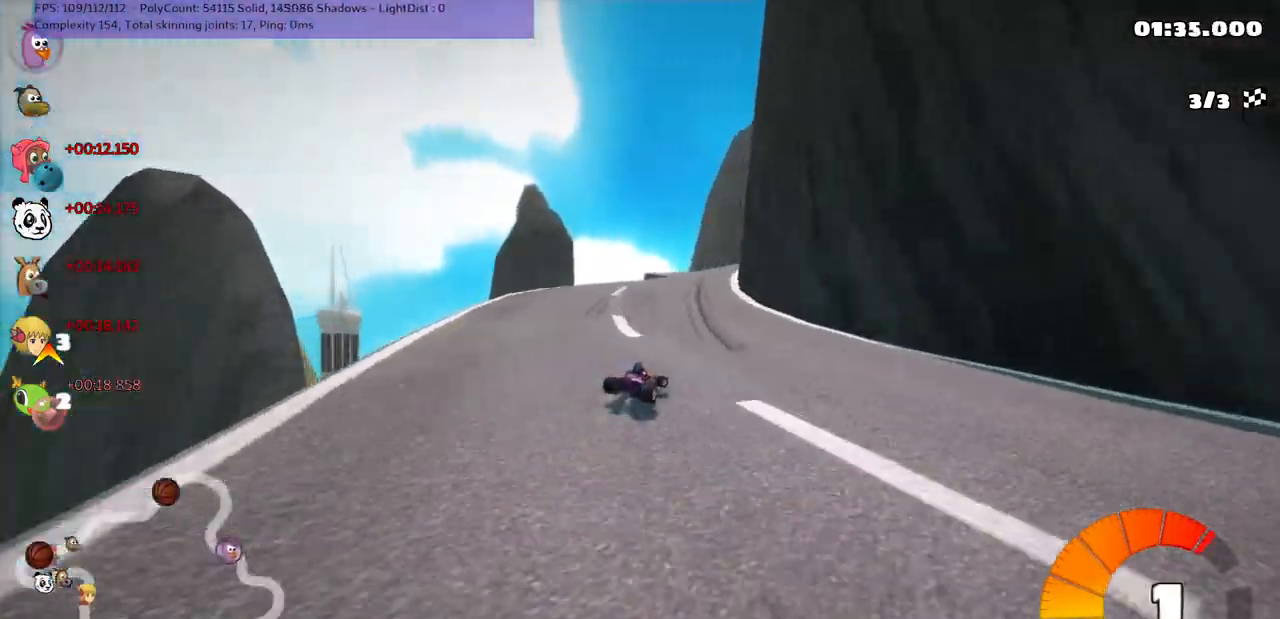
{"keys": ["left", "m", "up"], "events": [[150, "left", "down"], [150, "right", "up"]]}
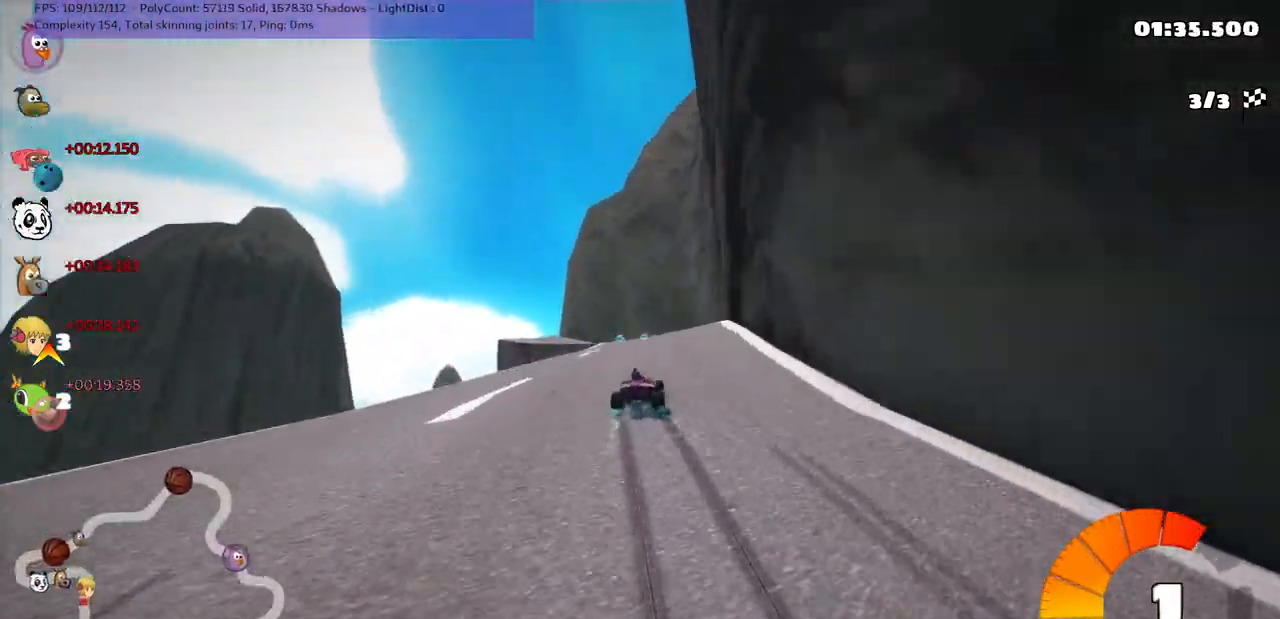
{"keys": ["up"], "events": [[317, "m", "up"], [400, "left", "up"]]}
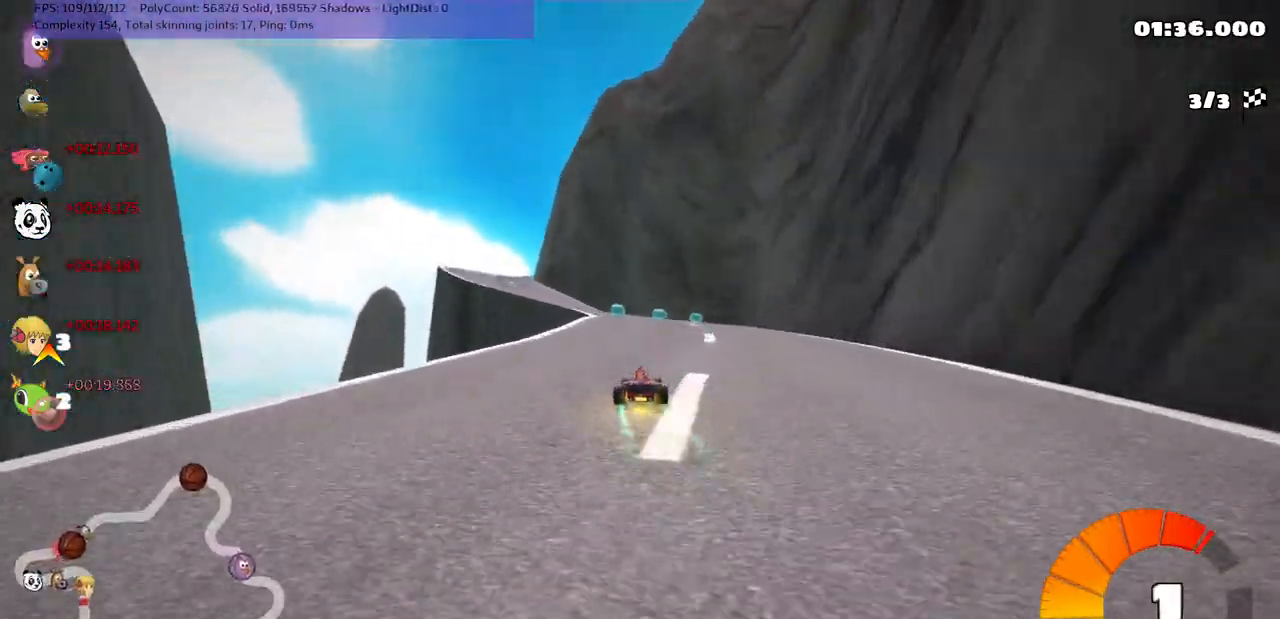
{"keys": ["left", "m", "up"], "events": [[150, "left", "down"], [333, "m", "down"]]}
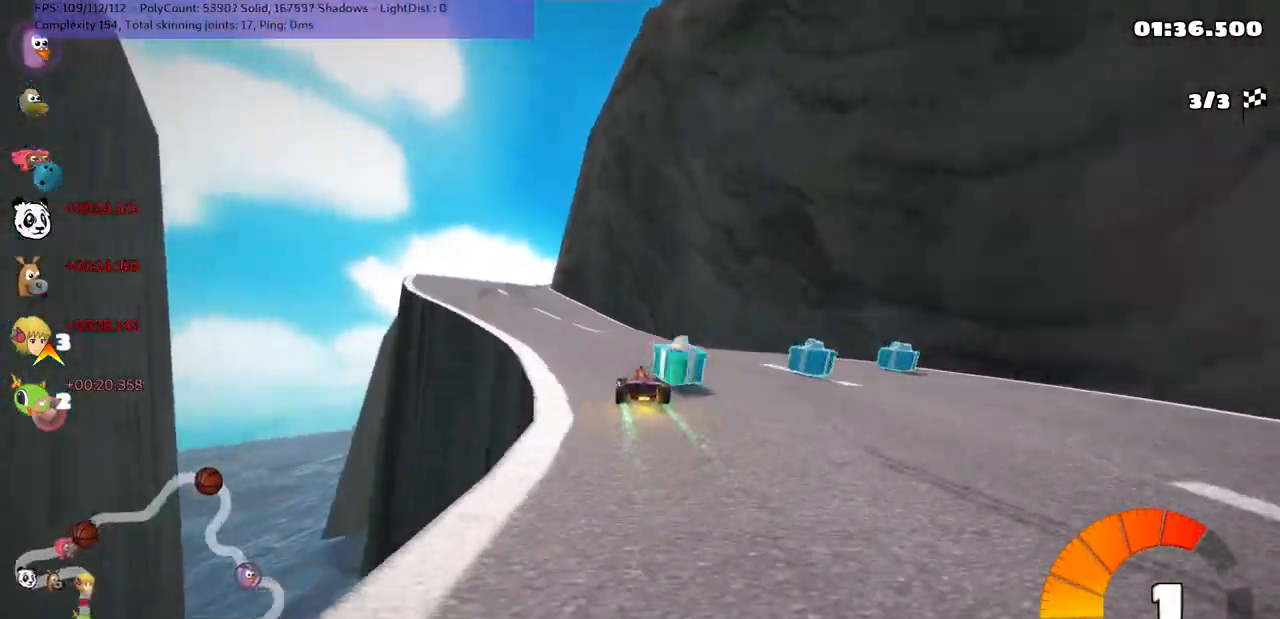
{"keys": ["m", "right", "up"], "events": [[167, "m", "up"], [350, "left", "up"], [400, "m", "down"], [400, "right", "down"]]}
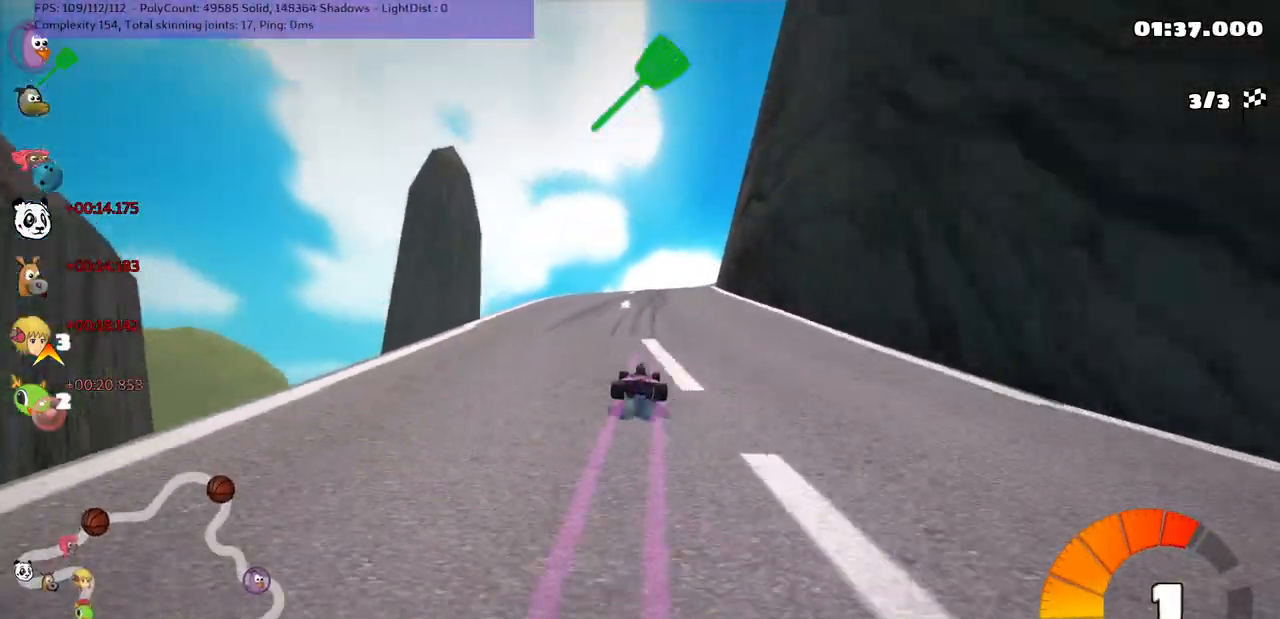
{"keys": ["left", "m", "up"], "events": [[283, "right", "up"], [333, "left", "down"]]}
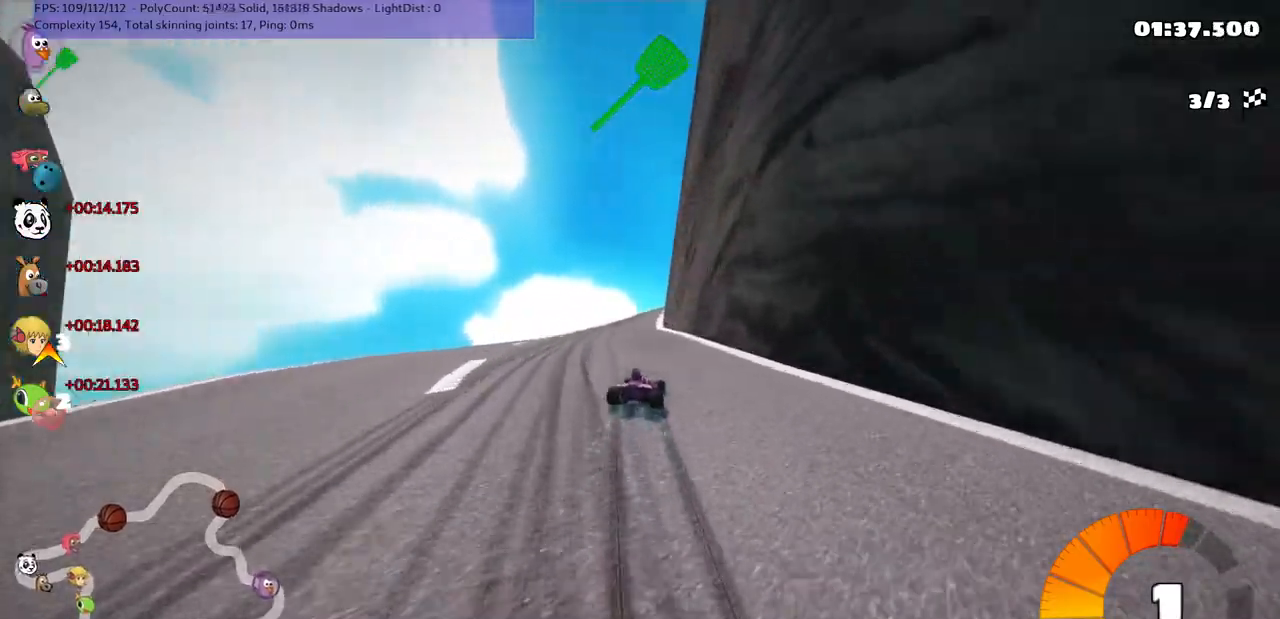
{"keys": ["m", "right", "up"], "events": [[67, "right", "down"], [167, "left", "up"], [217, "right", "up"], [267, "left", "down"], [350, "right", "down"], [400, "left", "up"]]}
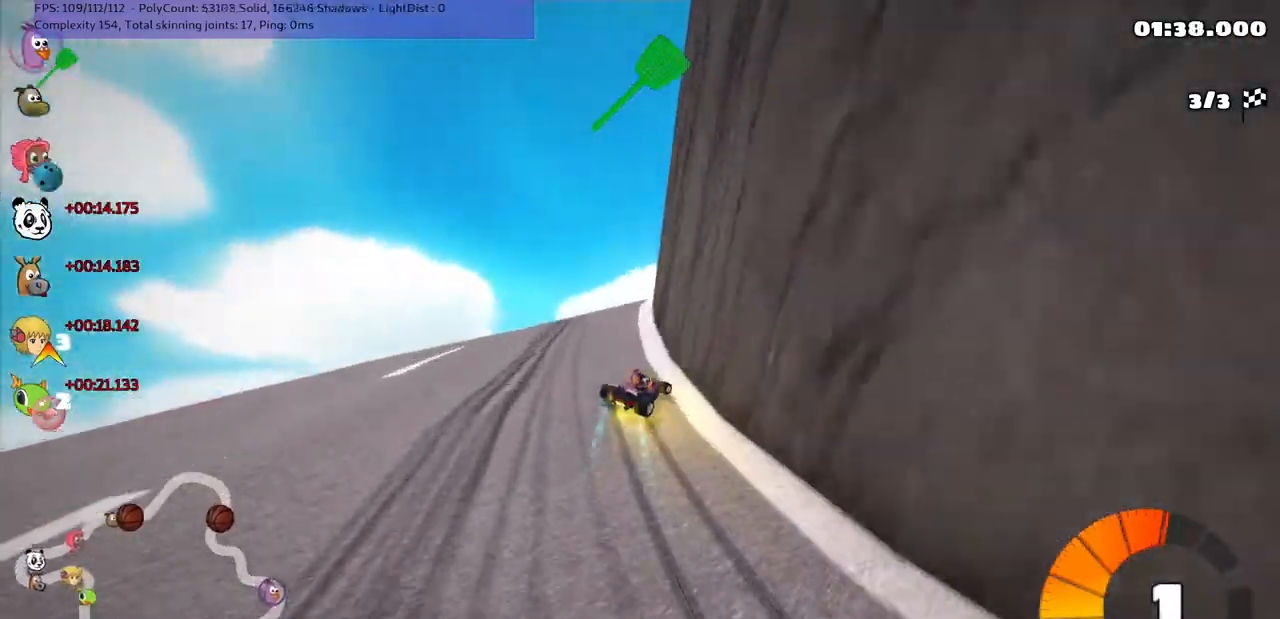
{"keys": ["m", "right", "up"], "events": []}
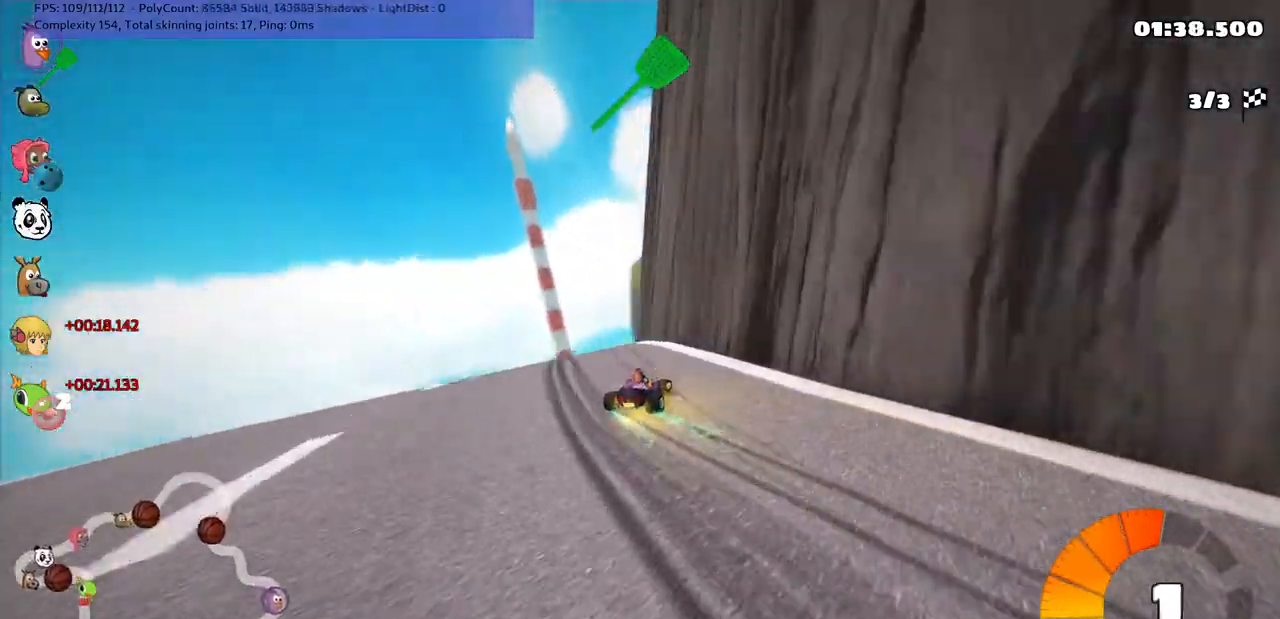
{"keys": ["m", "right", "up"], "events": [[167, "n", "down"], [317, "n", "up"]]}
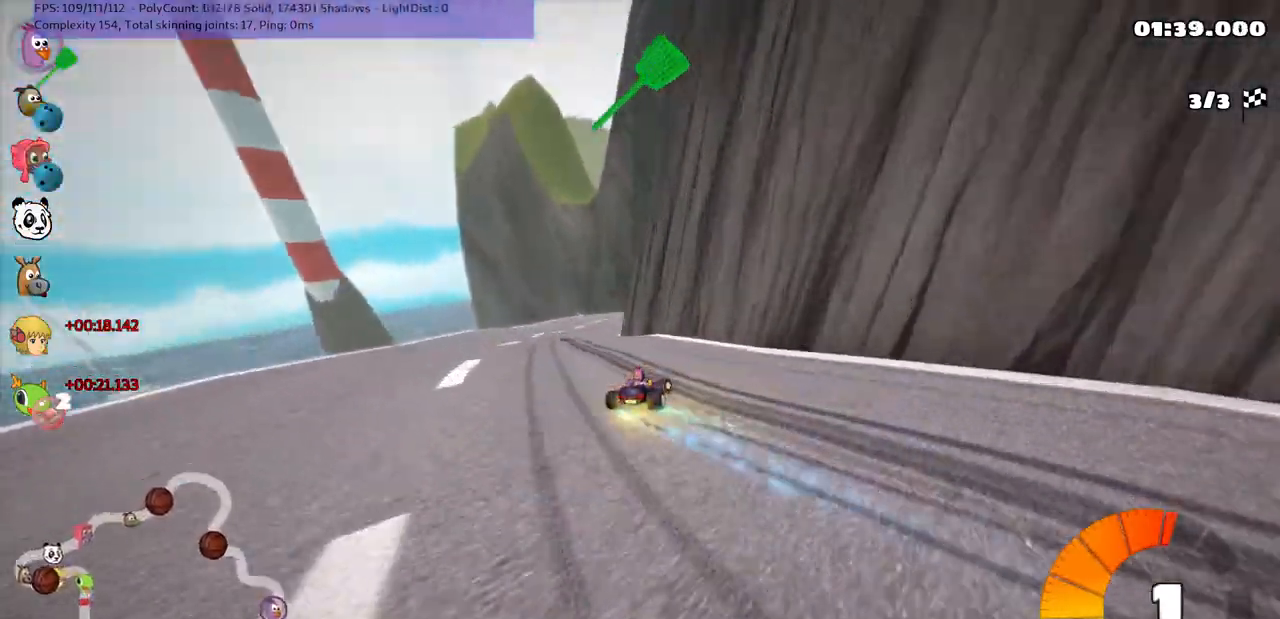
{"keys": ["left", "m", "up"], "events": [[183, "left", "down"], [250, "right", "up"]]}
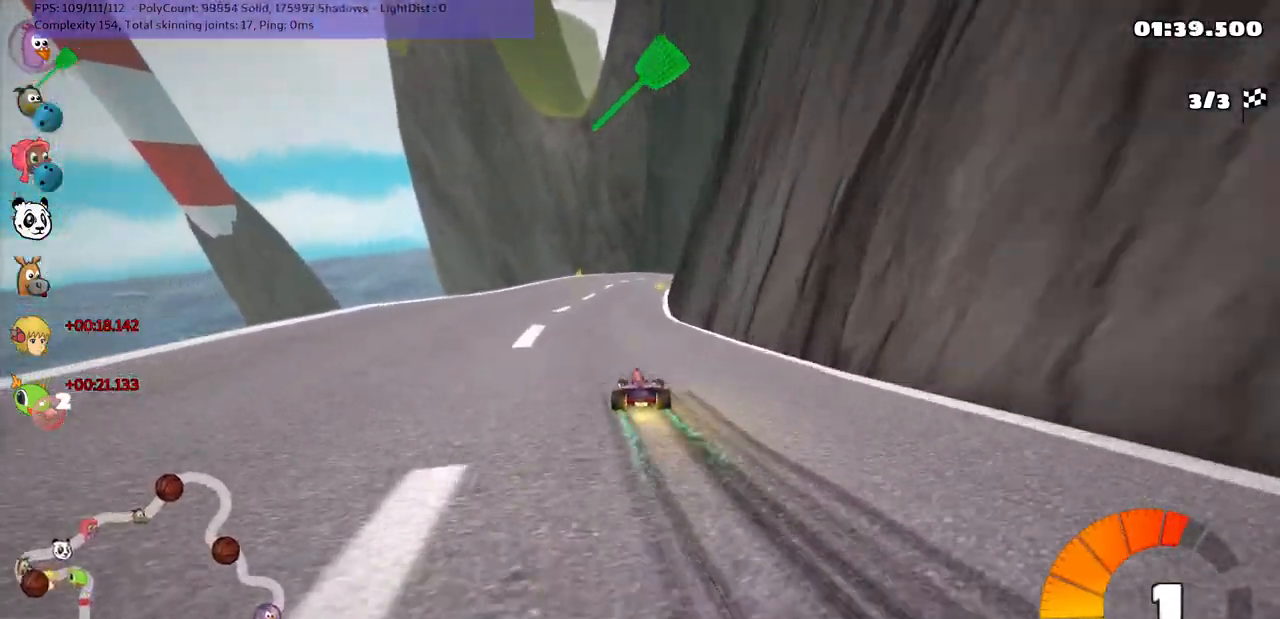
{"keys": ["left", "m", "up"], "events": [[117, "right", "down"], [367, "right", "up"]]}